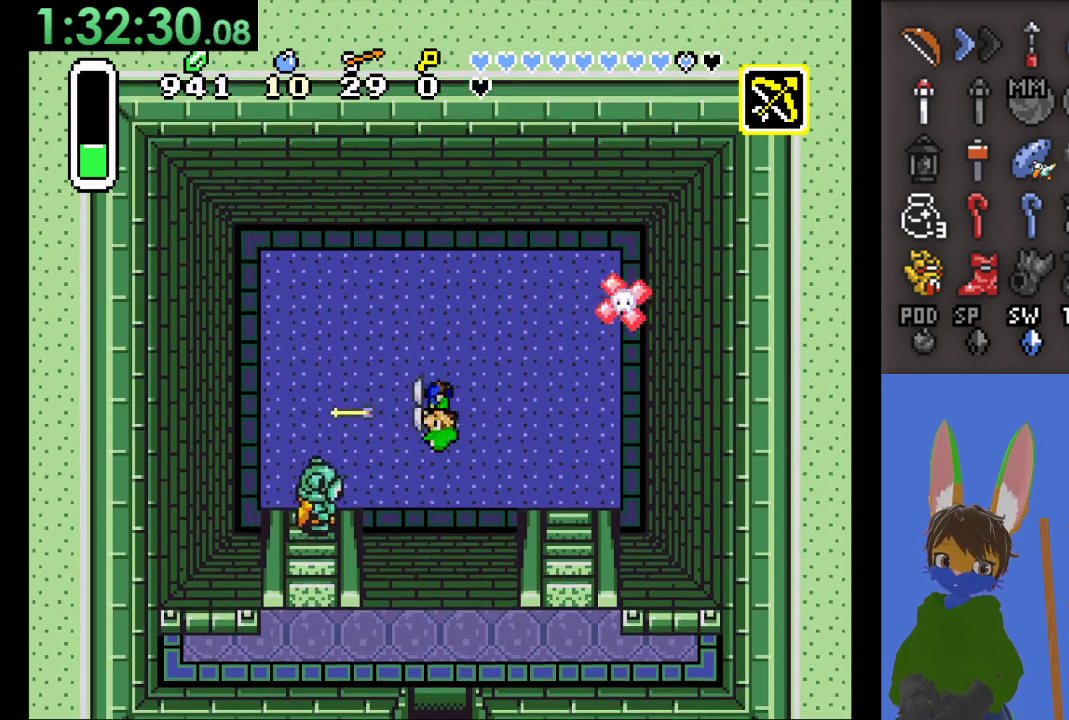
Gameplay with a controller (PlayStation layout); each line is a JSON object with the inputs held at the frame after it. "events" lists button and stick changes between this image and that frame as [ms after this image, input, new state], when the widget could be followed in between.
{"buttons": [], "left_stick": "up-left", "right_stick": "center", "events": [[33, "left_stick", "left"], [133, "left_stick", "up-left"]]}
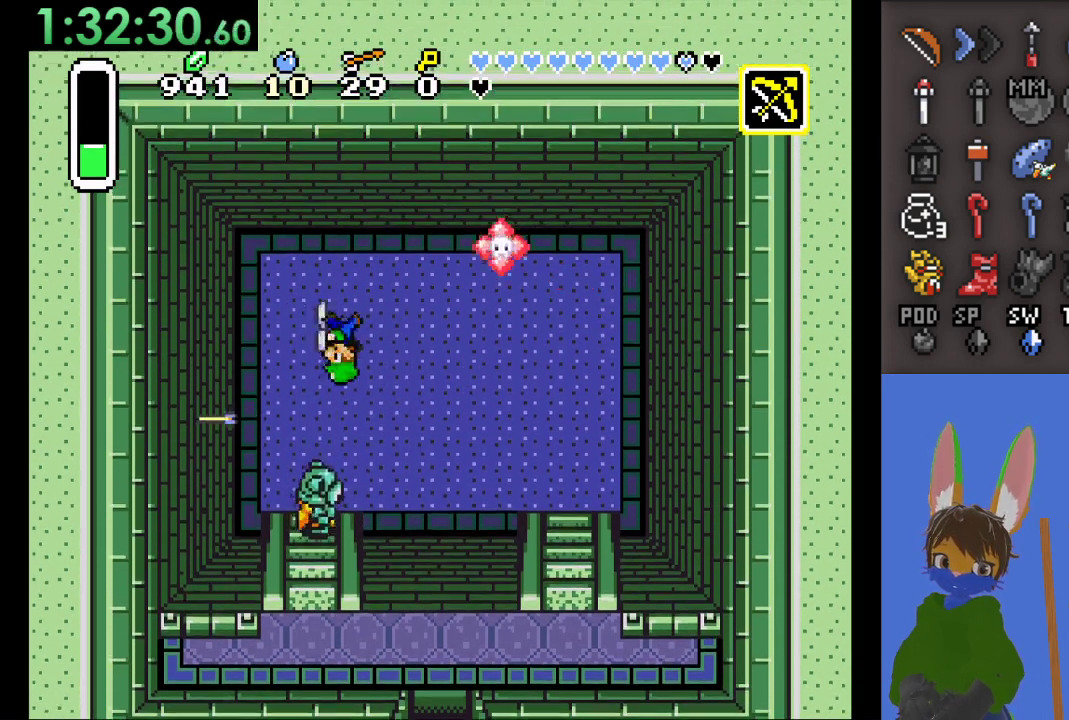
{"buttons": [], "left_stick": "up", "right_stick": "center", "events": [[200, "left_stick", "down"], [233, "SQUARE", "down"], [333, "SQUARE", "up"], [400, "left_stick", "up"]]}
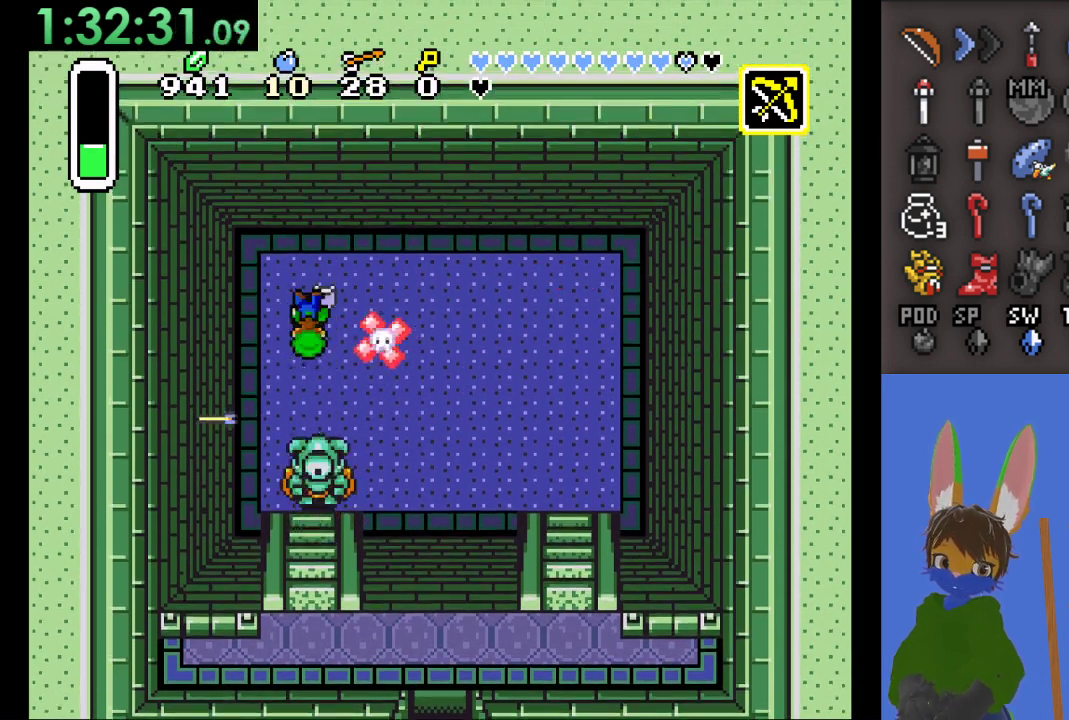
{"buttons": [], "left_stick": "right", "right_stick": "center", "events": [[333, "left_stick", "right"]]}
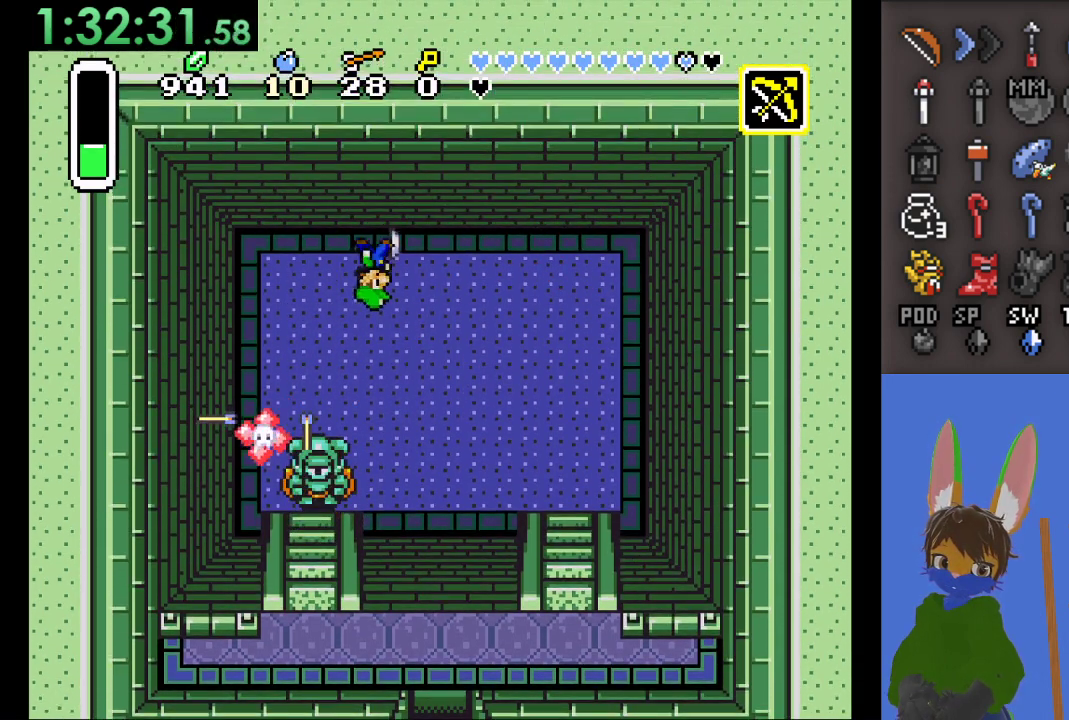
{"buttons": [], "left_stick": "left", "right_stick": "center", "events": [[233, "left_stick", "left"]]}
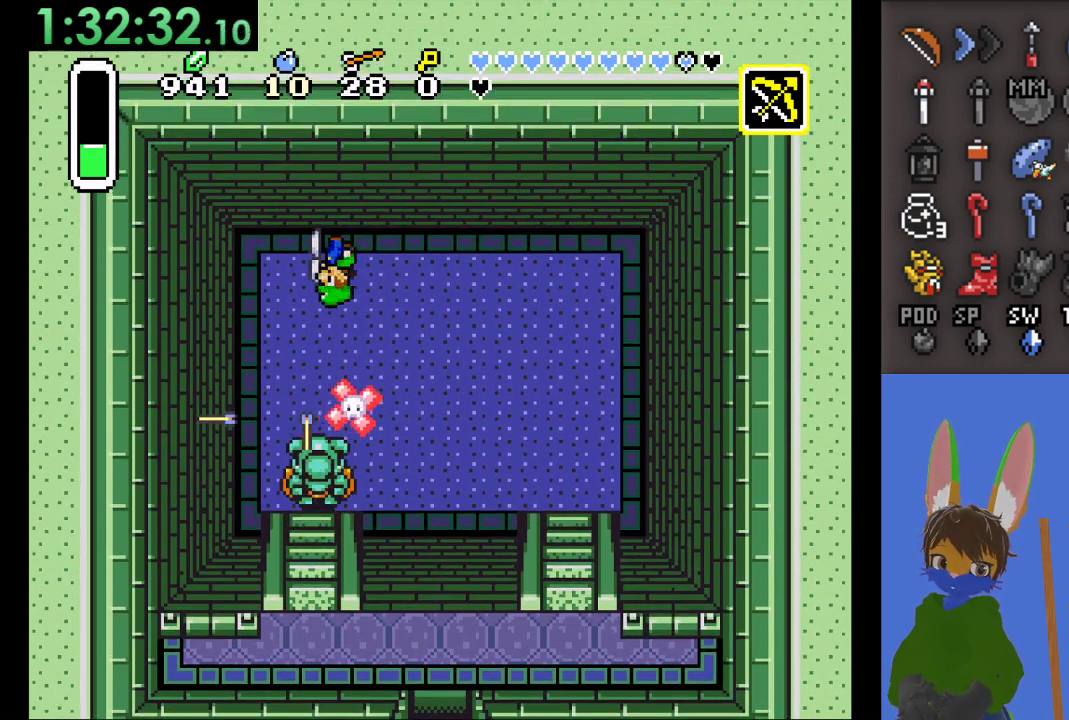
{"buttons": [], "left_stick": "down", "right_stick": "center", "events": [[267, "left_stick", "right"], [433, "left_stick", "down"]]}
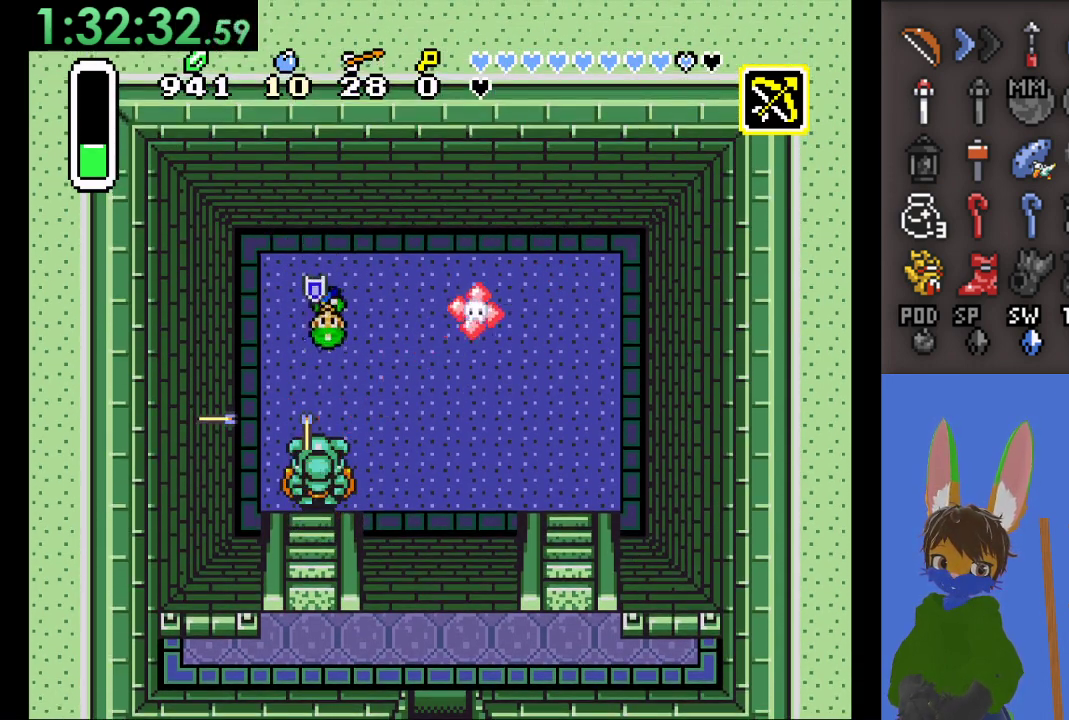
{"buttons": [], "left_stick": "center", "right_stick": "center", "events": [[133, "left_stick", "center"], [267, "left_stick", "down"], [400, "left_stick", "center"]]}
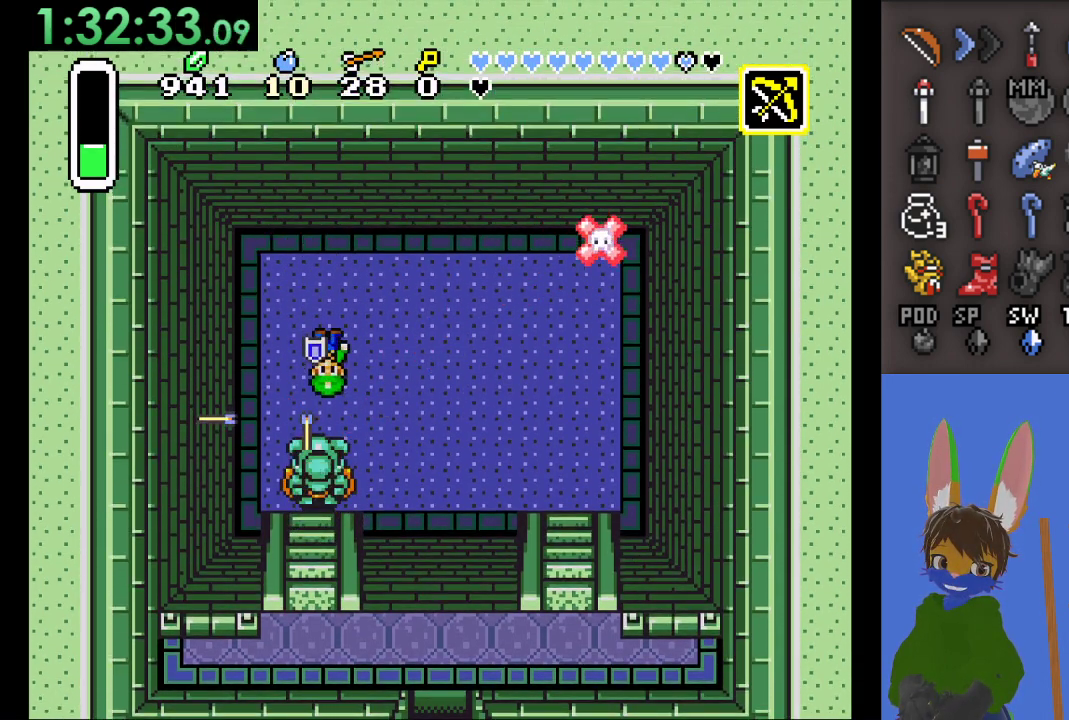
{"buttons": [], "left_stick": "center", "right_stick": "center", "events": [[300, "left_stick", "left"], [367, "left_stick", "center"]]}
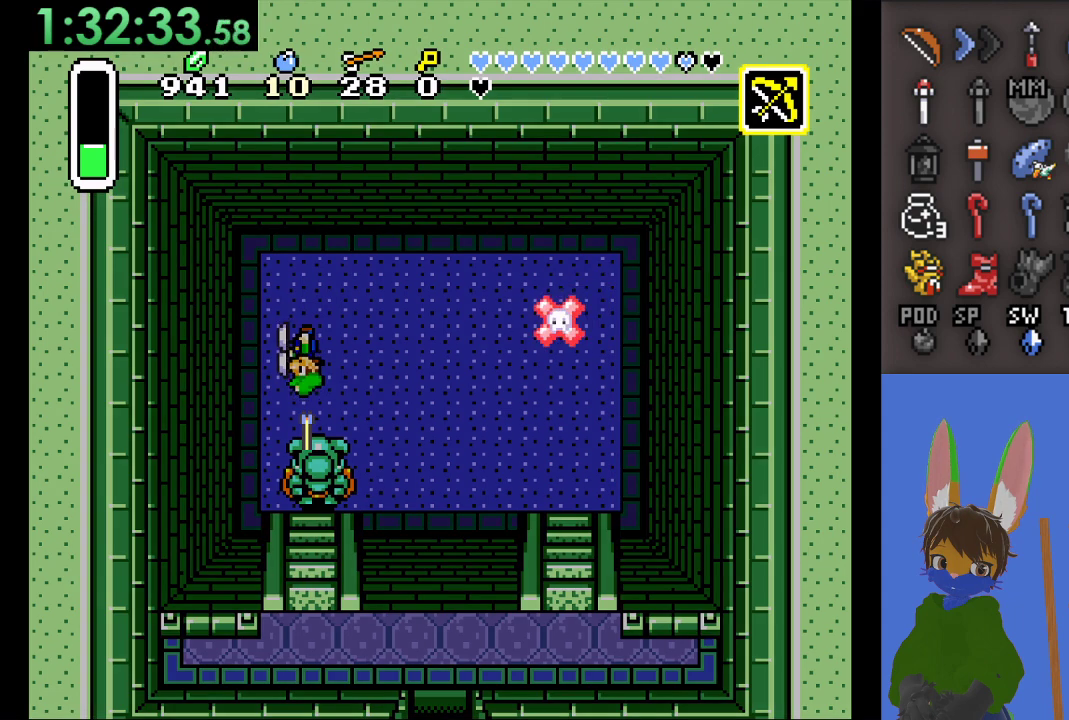
{"buttons": [], "left_stick": "up", "right_stick": "center", "events": [[233, "left_stick", "up"], [400, "left_stick", "up-right"], [500, "left_stick", "up"]]}
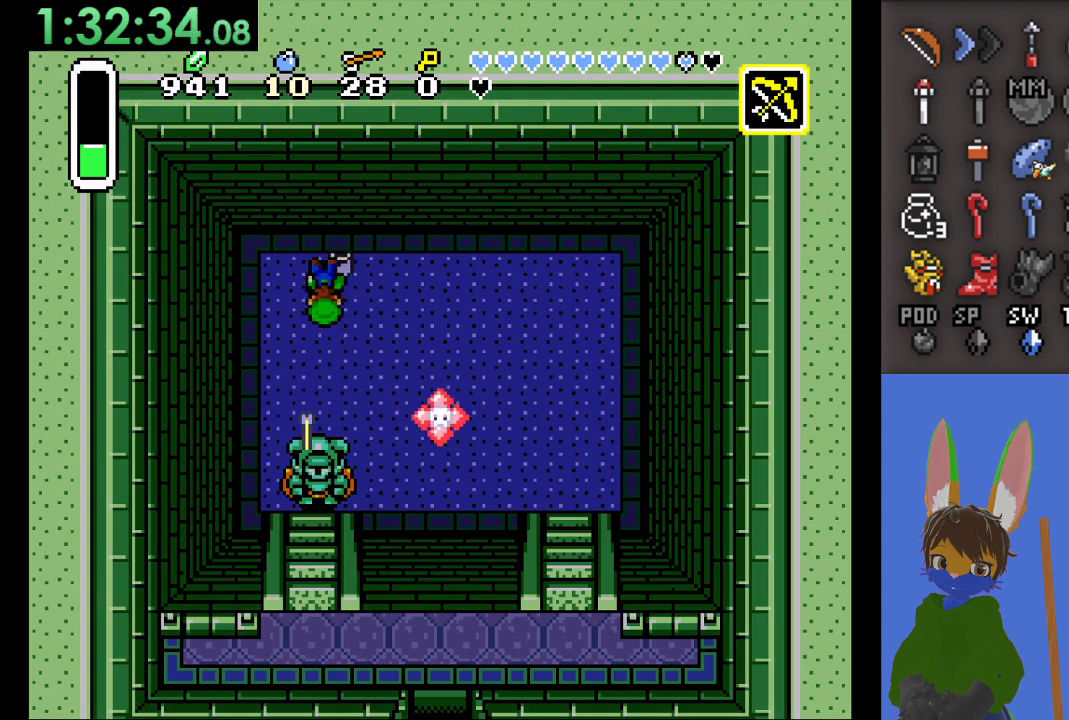
{"buttons": [], "left_stick": "center", "right_stick": "center", "events": [[300, "left_stick", "down"], [333, "SQUARE", "down"], [467, "SQUARE", "up"], [467, "left_stick", "center"]]}
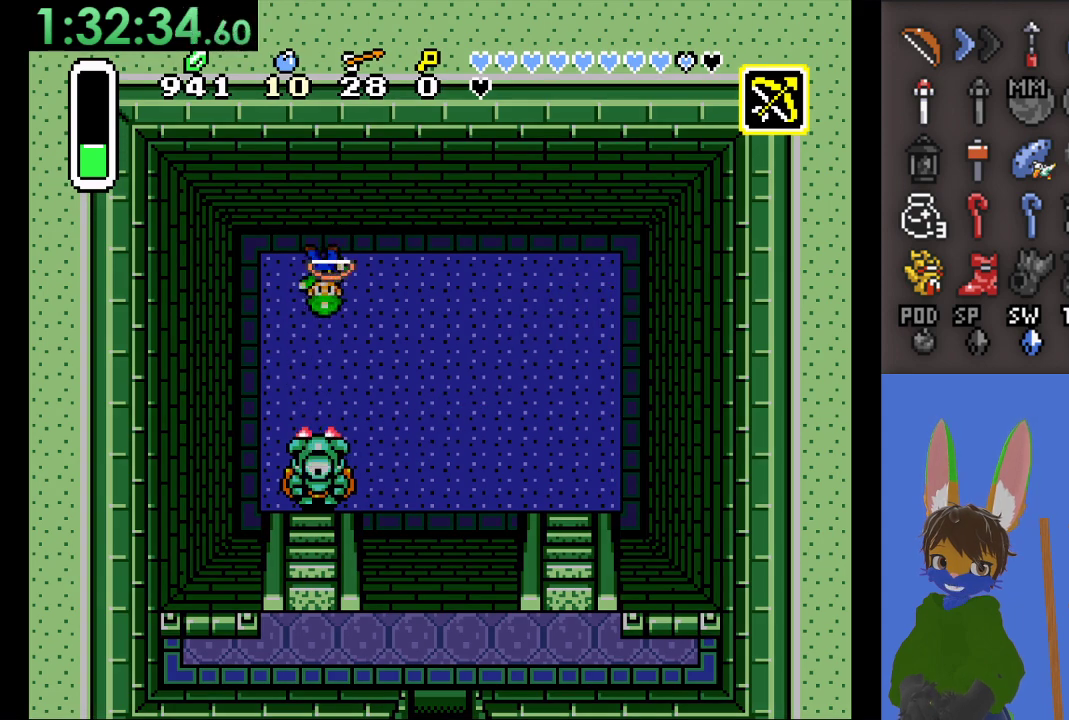
{"buttons": [], "left_stick": "right", "right_stick": "center", "events": [[267, "left_stick", "right"]]}
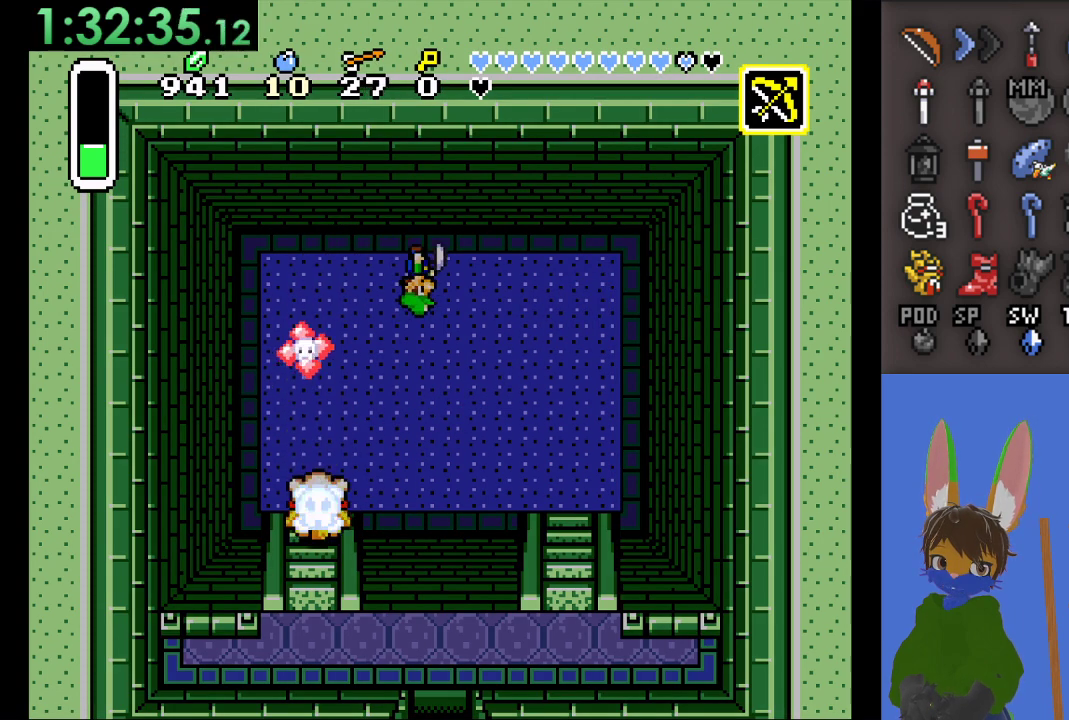
{"buttons": [], "left_stick": "down-left", "right_stick": "center", "events": [[33, "left_stick", "down-right"], [367, "left_stick", "down"], [500, "left_stick", "down-left"]]}
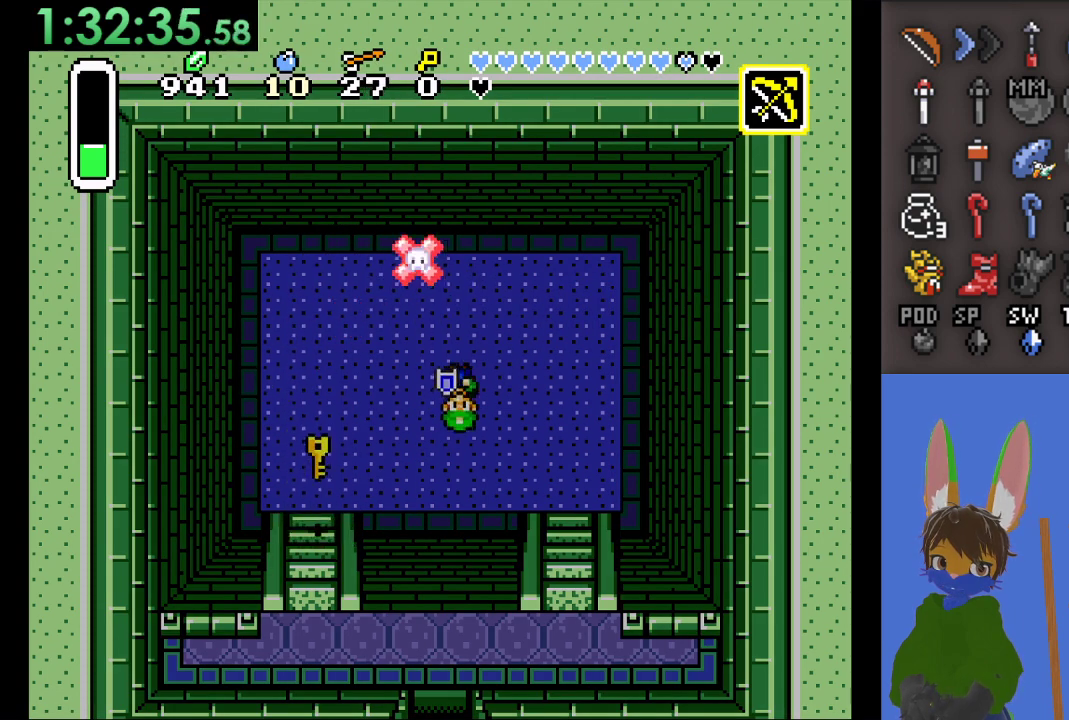
{"buttons": [], "left_stick": "down-left", "right_stick": "center", "events": []}
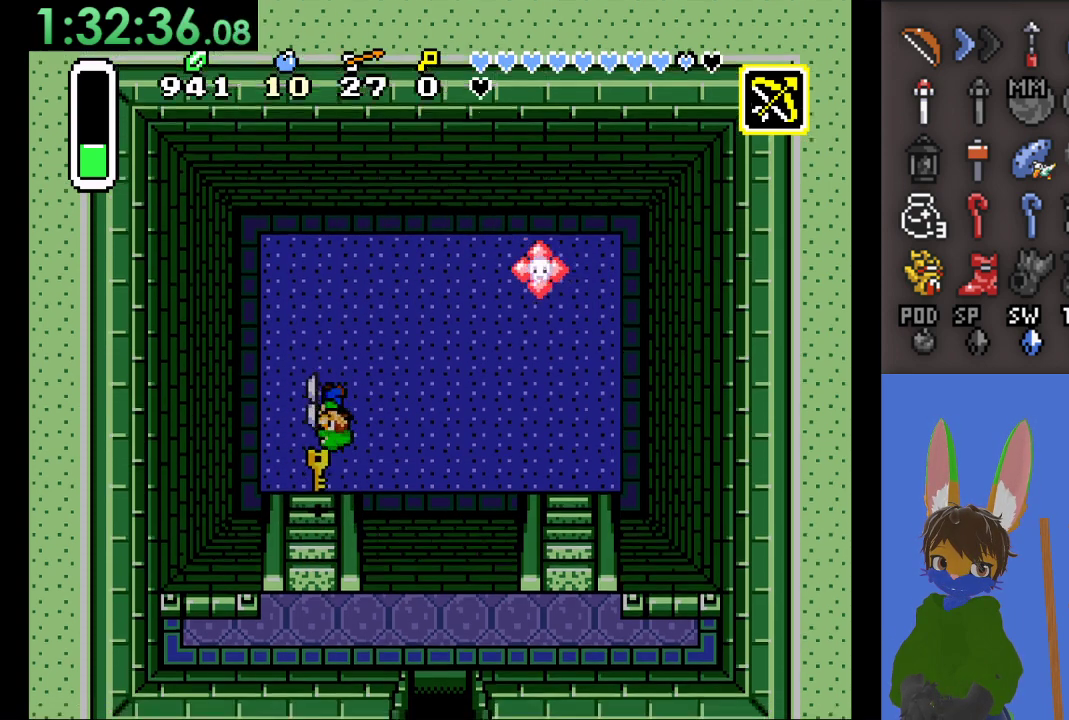
{"buttons": [], "left_stick": "down", "right_stick": "center", "events": [[67, "left_stick", "down"], [200, "left_stick", "down-left"], [300, "left_stick", "down"]]}
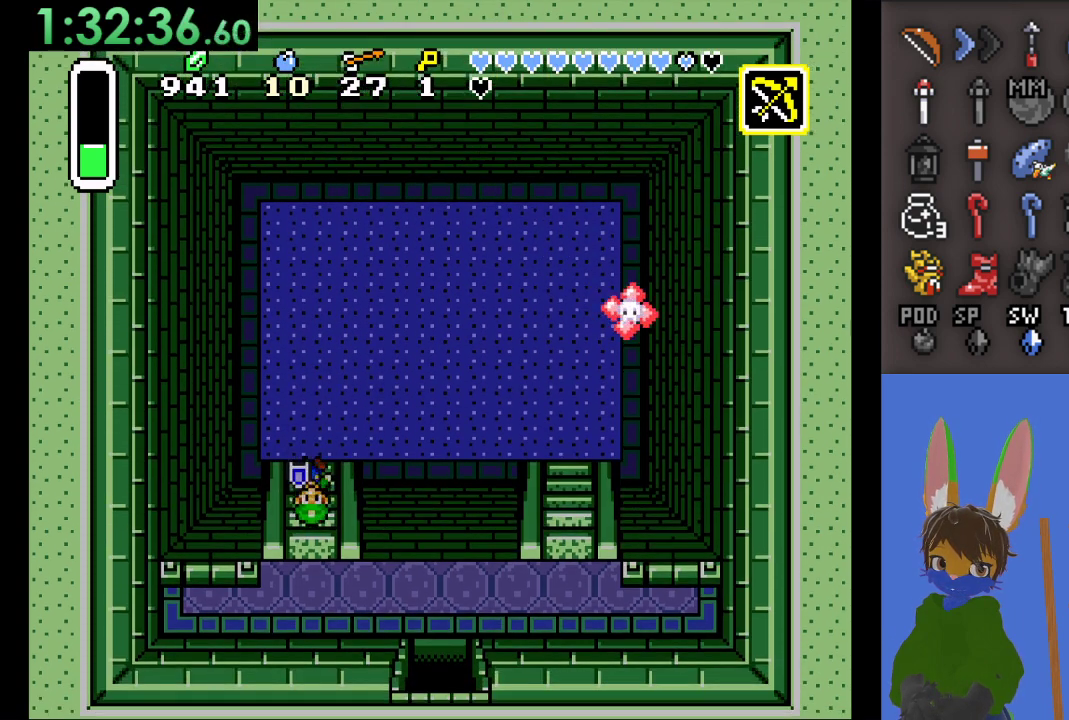
{"buttons": [], "left_stick": "down-right", "right_stick": "center", "events": [[233, "left_stick", "center"], [367, "left_stick", "down"], [467, "left_stick", "down-right"]]}
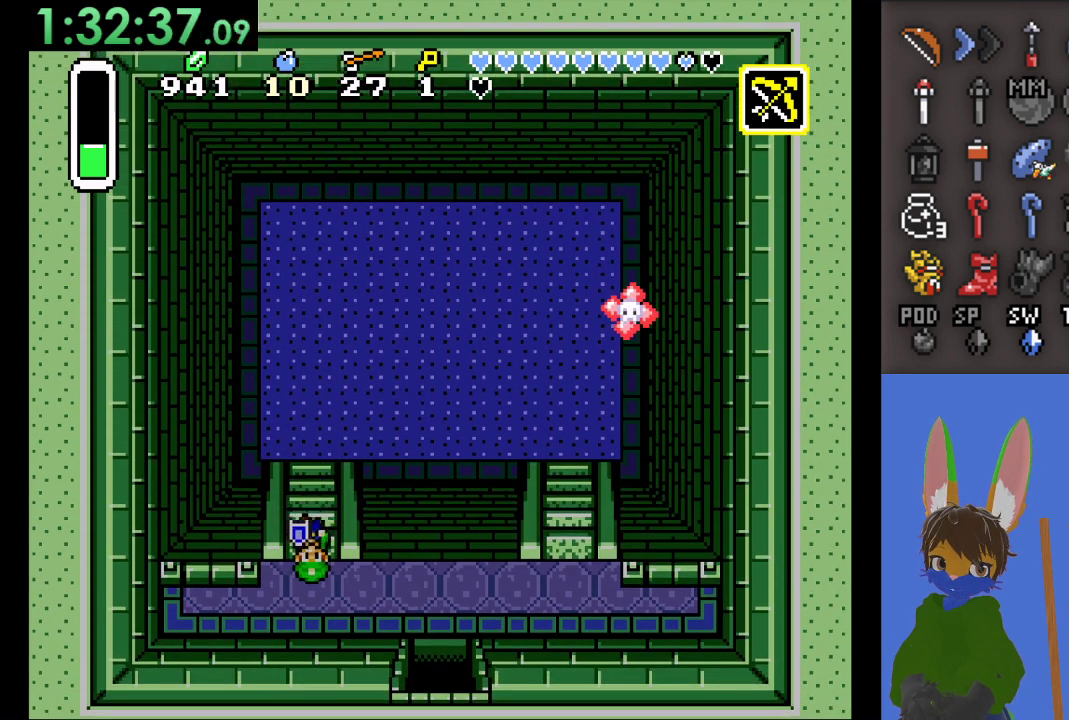
{"buttons": [], "left_stick": "right", "right_stick": "center", "events": [[500, "left_stick", "right"]]}
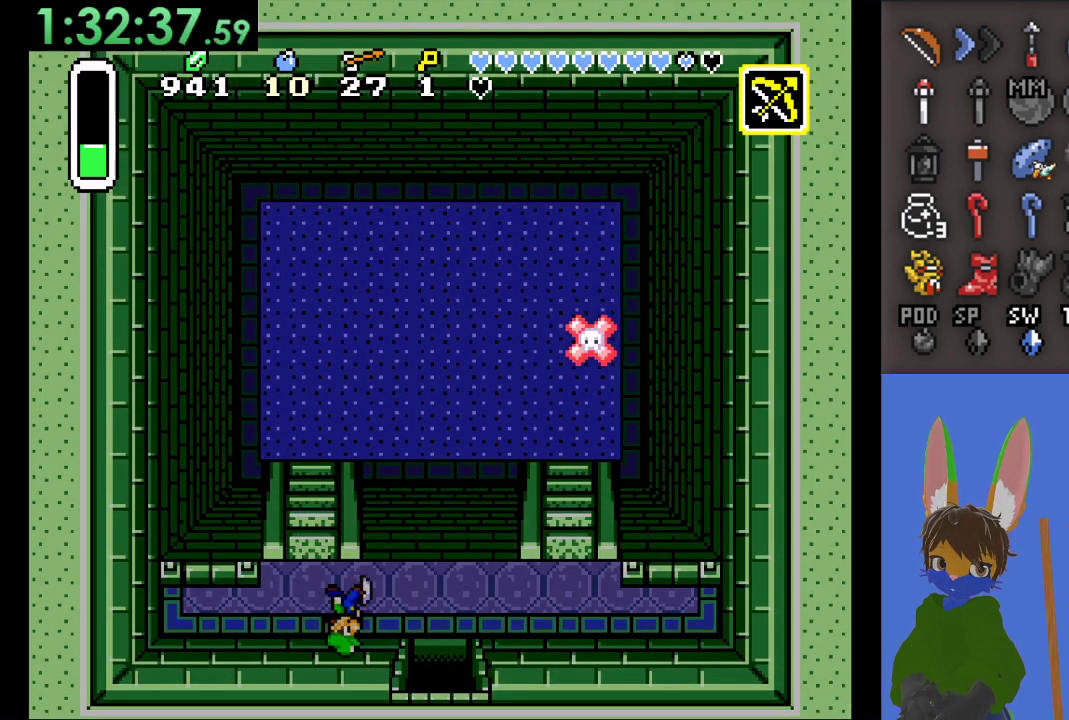
{"buttons": [], "left_stick": "down-right", "right_stick": "center", "events": [[167, "left_stick", "down-right"]]}
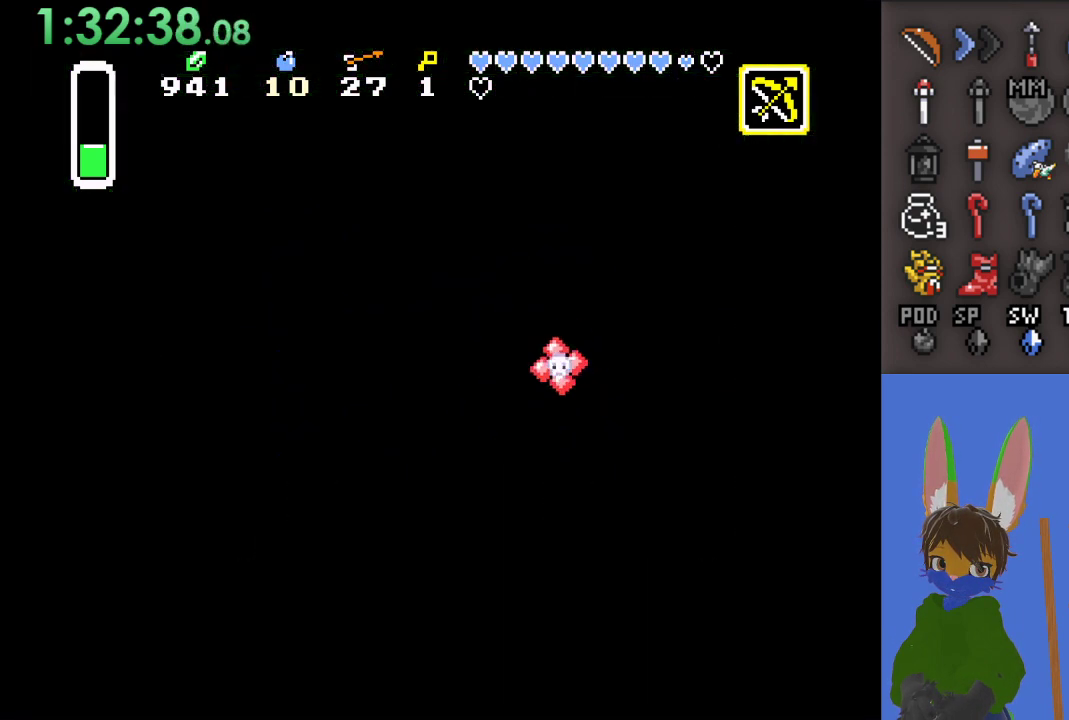
{"buttons": [], "left_stick": "down", "right_stick": "center", "events": [[267, "left_stick", "down"]]}
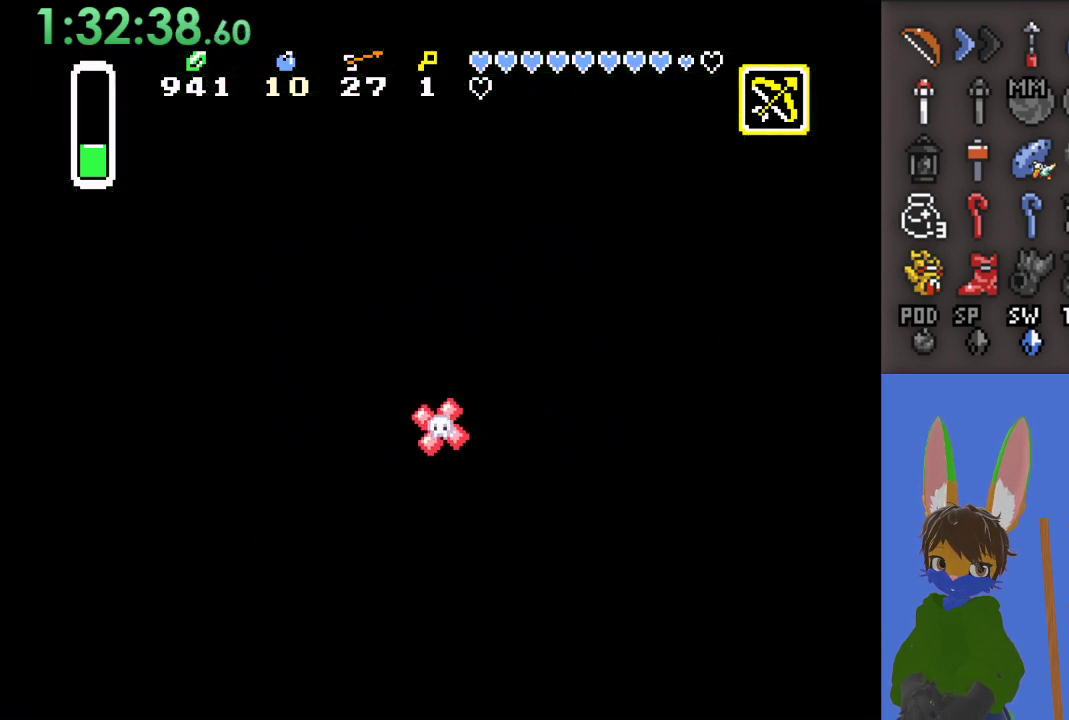
{"buttons": [], "left_stick": "down", "right_stick": "center", "events": [[167, "left_stick", "down-right"], [300, "left_stick", "down"]]}
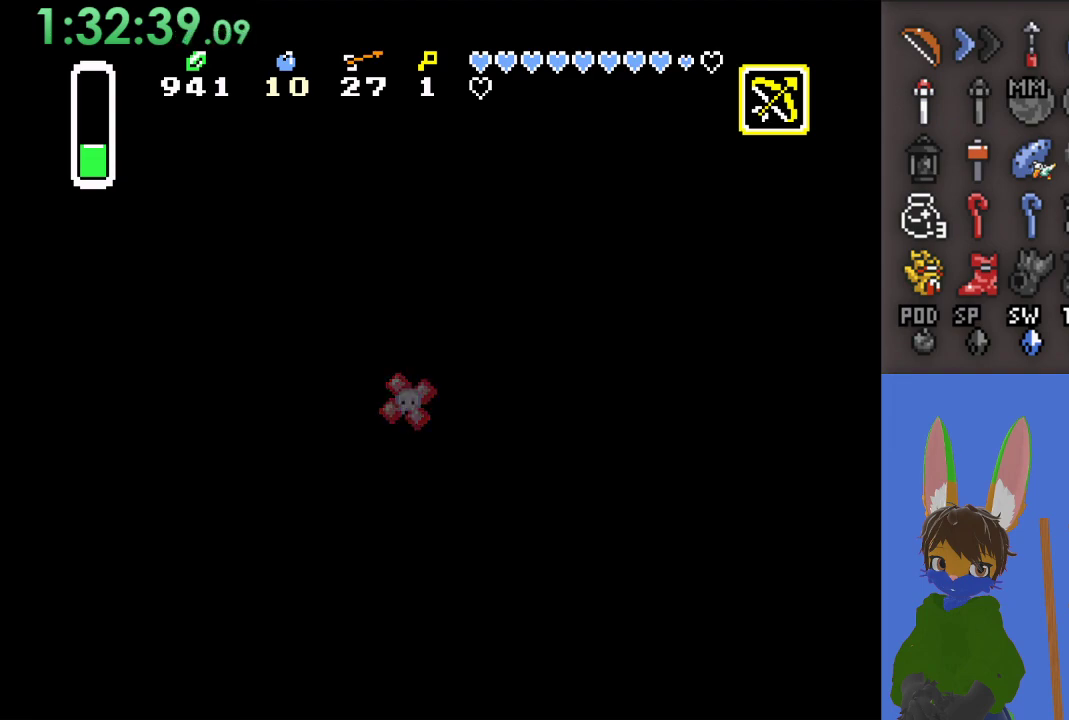
{"buttons": [], "left_stick": "down", "right_stick": "center", "events": []}
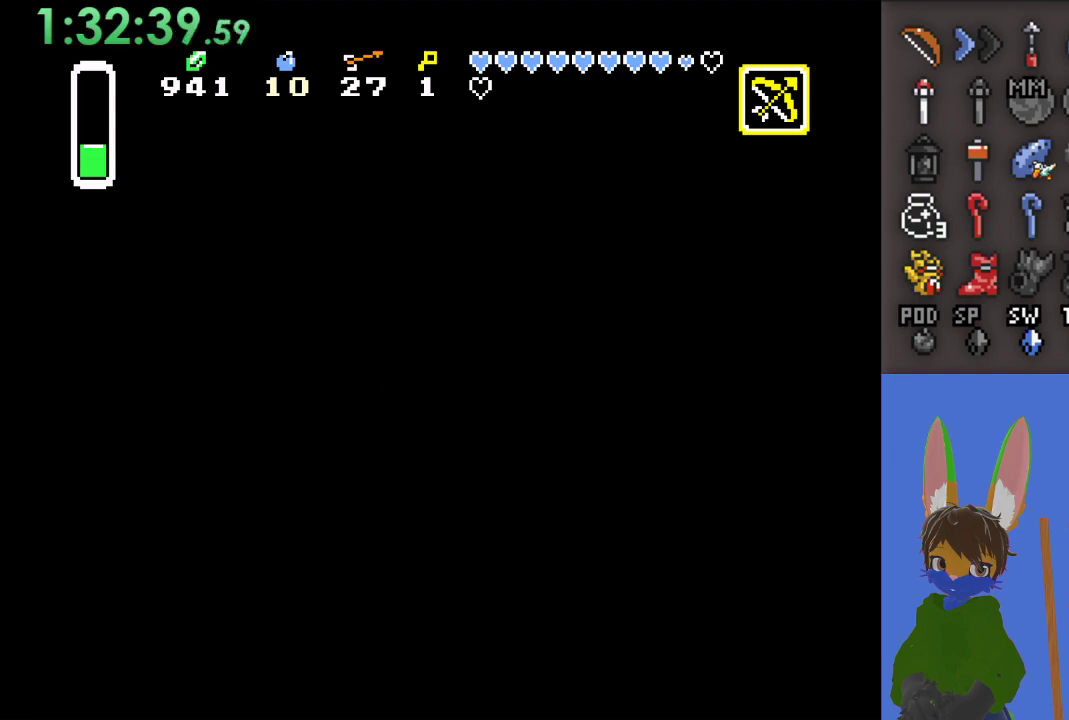
{"buttons": [], "left_stick": "down", "right_stick": "center", "events": []}
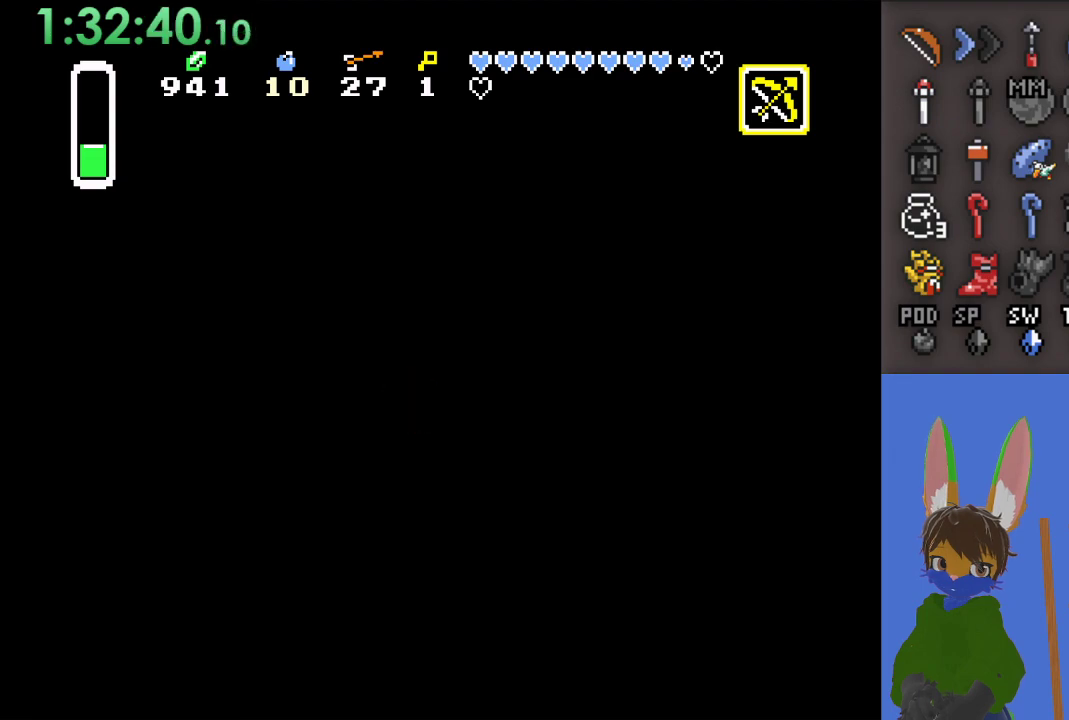
{"buttons": [], "left_stick": "down", "right_stick": "center", "events": []}
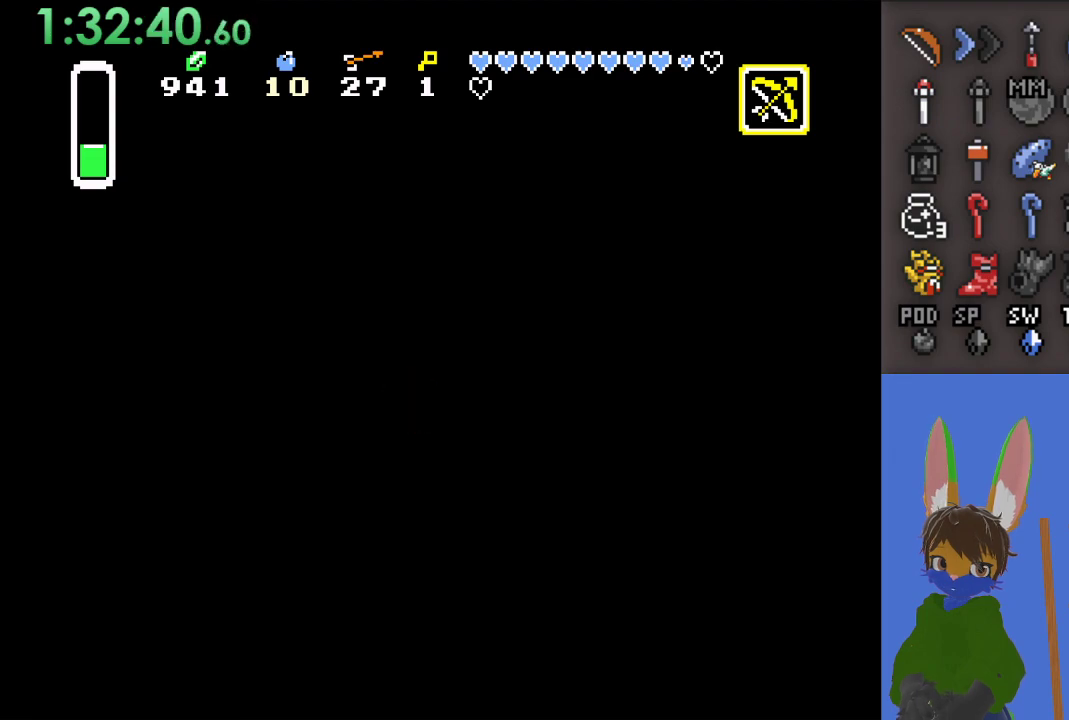
{"buttons": [], "left_stick": "down", "right_stick": "center", "events": [[133, "START", "down"], [267, "START", "up"], [367, "START", "down"], [500, "START", "up"]]}
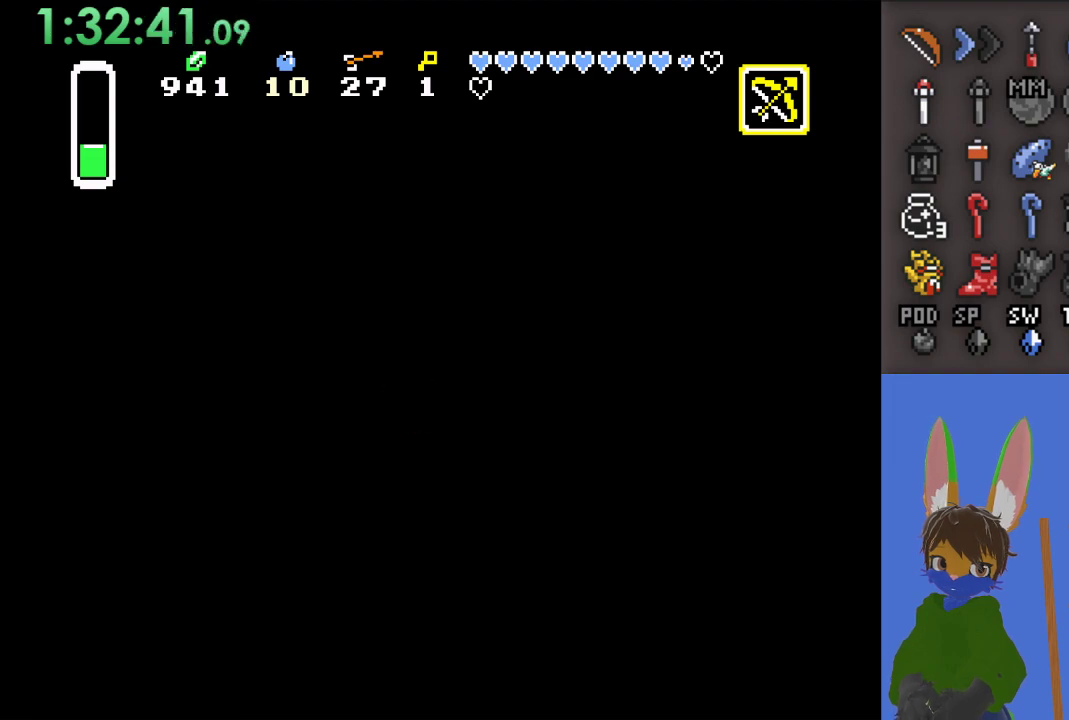
{"buttons": [], "left_stick": "center", "right_stick": "center", "events": [[33, "START", "down"], [167, "START", "up"], [233, "START", "down"], [333, "START", "up"], [400, "left_stick", "center"]]}
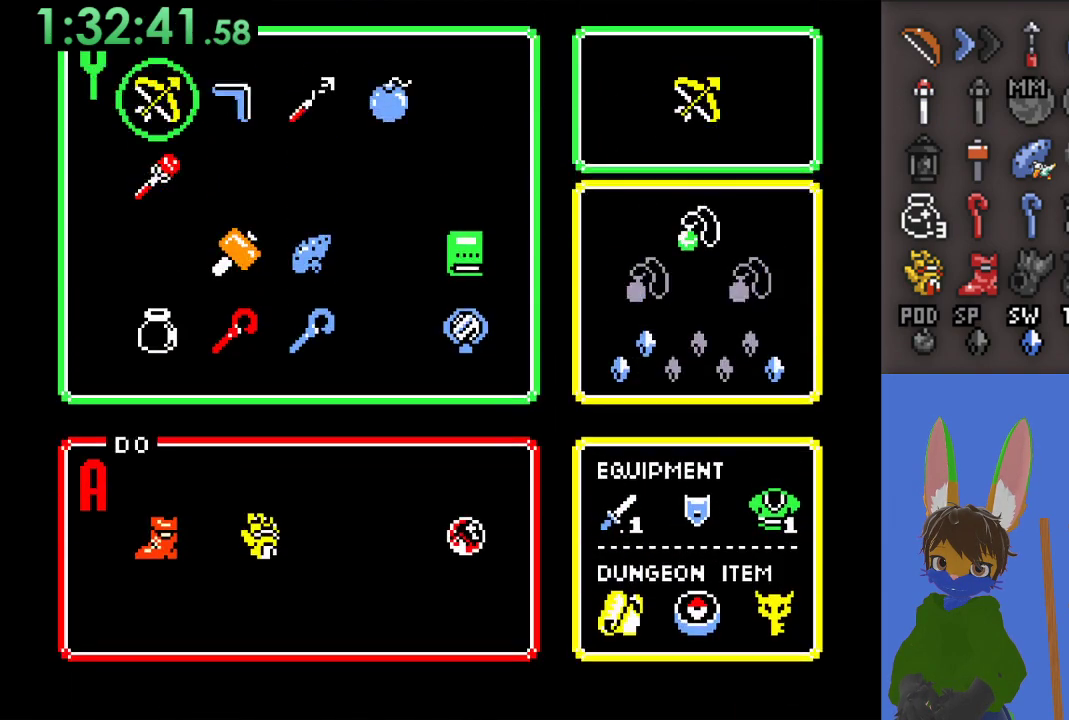
{"buttons": ["START"], "left_stick": "center", "right_stick": "center", "events": [[333, "left_stick", "down"], [400, "START", "down"], [467, "left_stick", "center"]]}